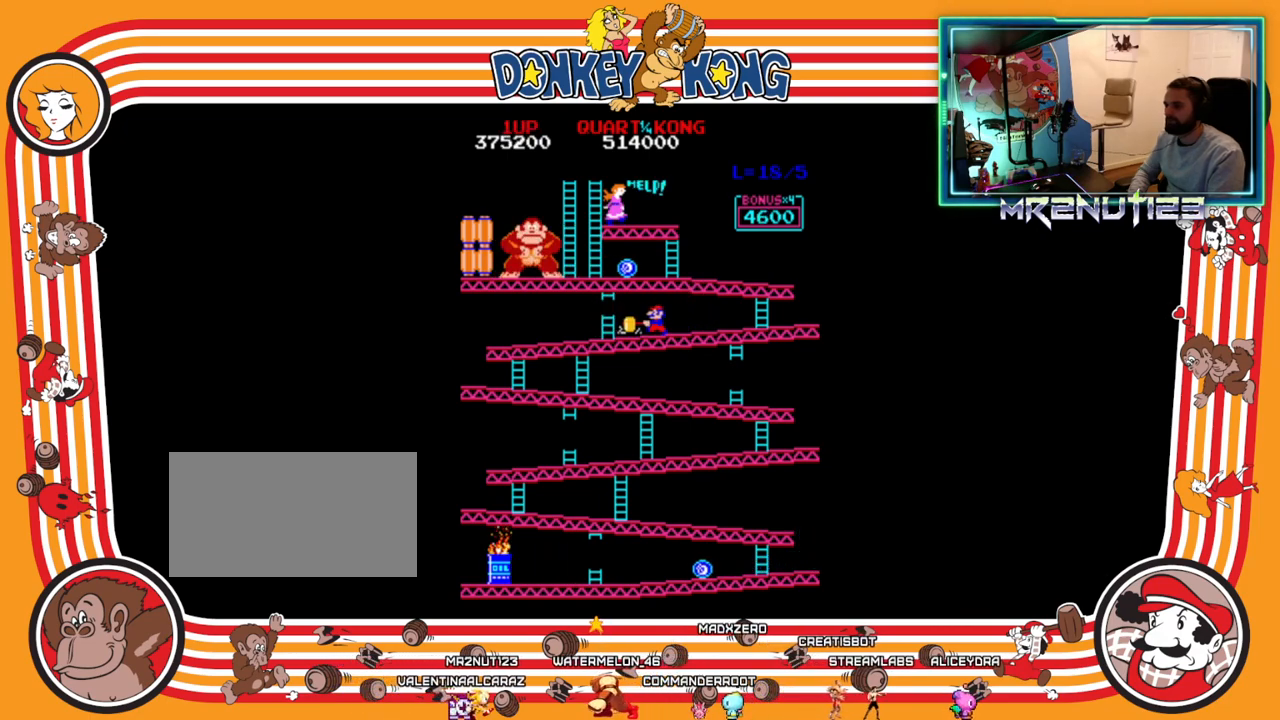
Gameplay with a controller (Nintendo layout); each line is a JSON object with the inputs held at the frame after it. "events" lists button and stick changes between this image and that frame as [ms after this image, input, new state], when the widget could be followed in between. Not read: B L3 R3.
{"buttons": [], "events": [[167, "DPAD_LEFT", "up"], [183, "DPAD_RIGHT", "down"], [500, "DPAD_RIGHT", "up"]]}
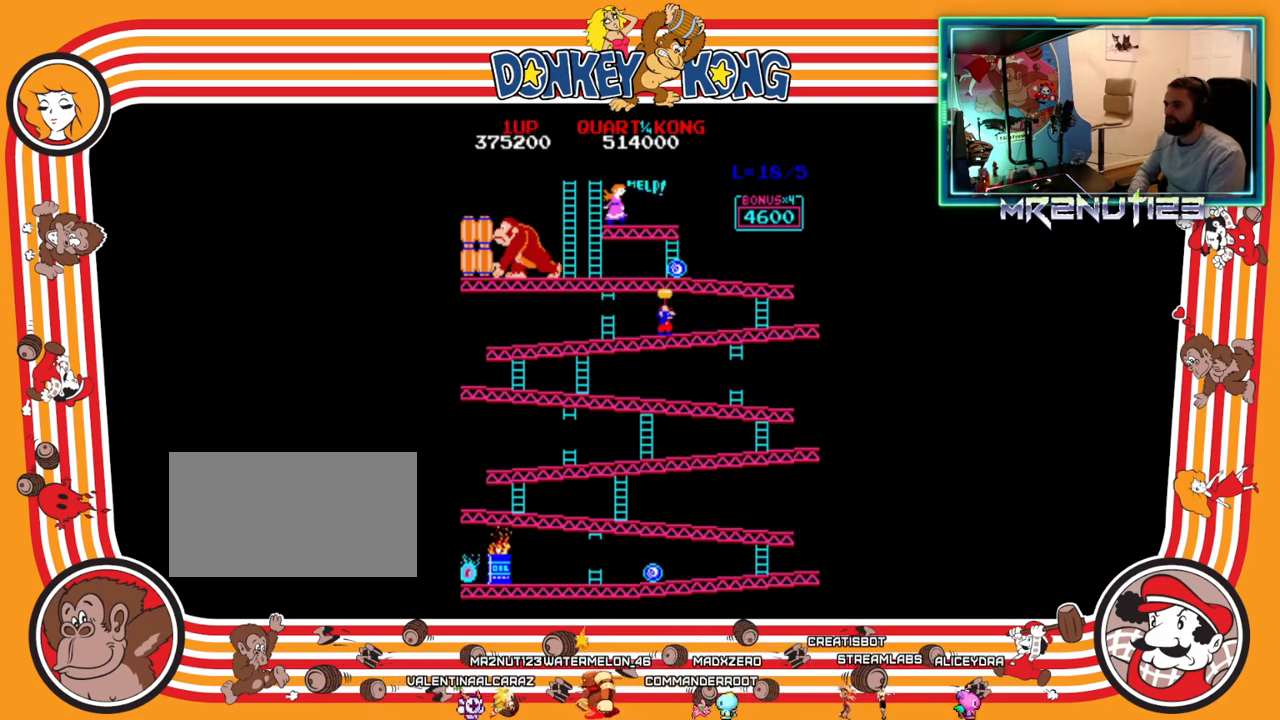
{"buttons": [], "events": []}
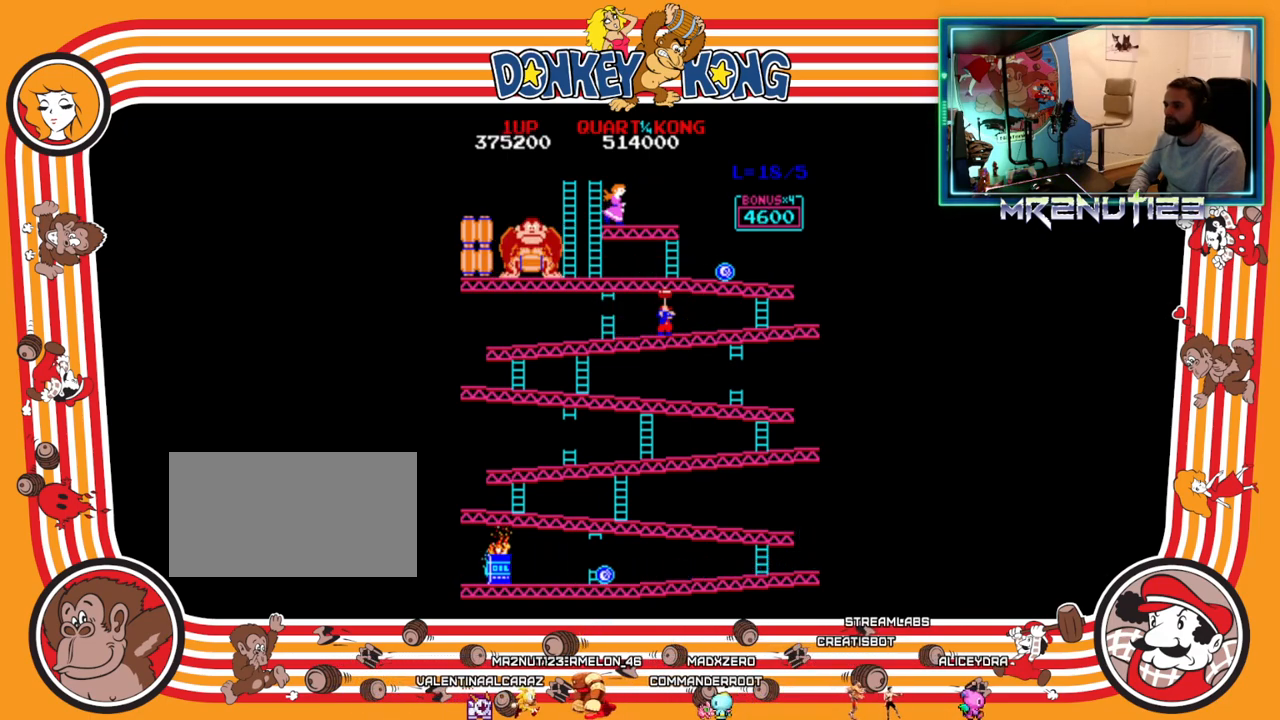
{"buttons": ["DPAD_LEFT"], "events": [[167, "DPAD_RIGHT", "down"], [317, "DPAD_RIGHT", "up"], [350, "DPAD_LEFT", "down"]]}
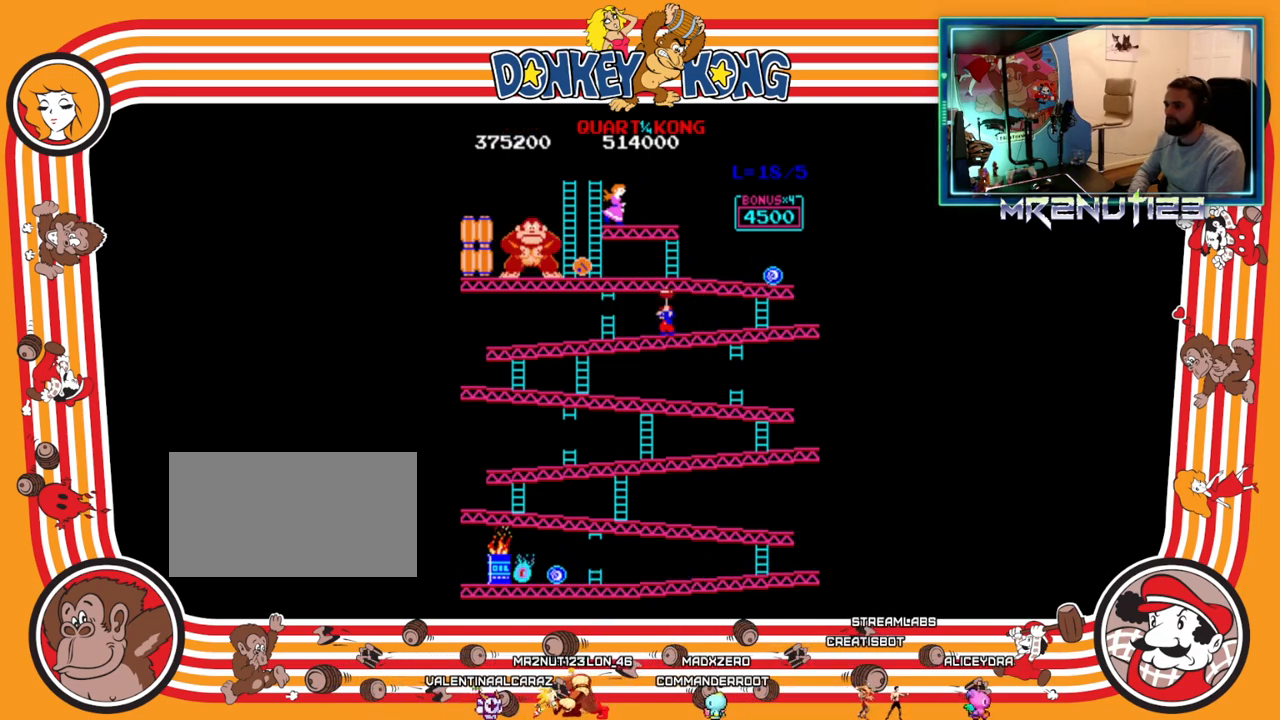
{"buttons": ["DPAD_LEFT"], "events": []}
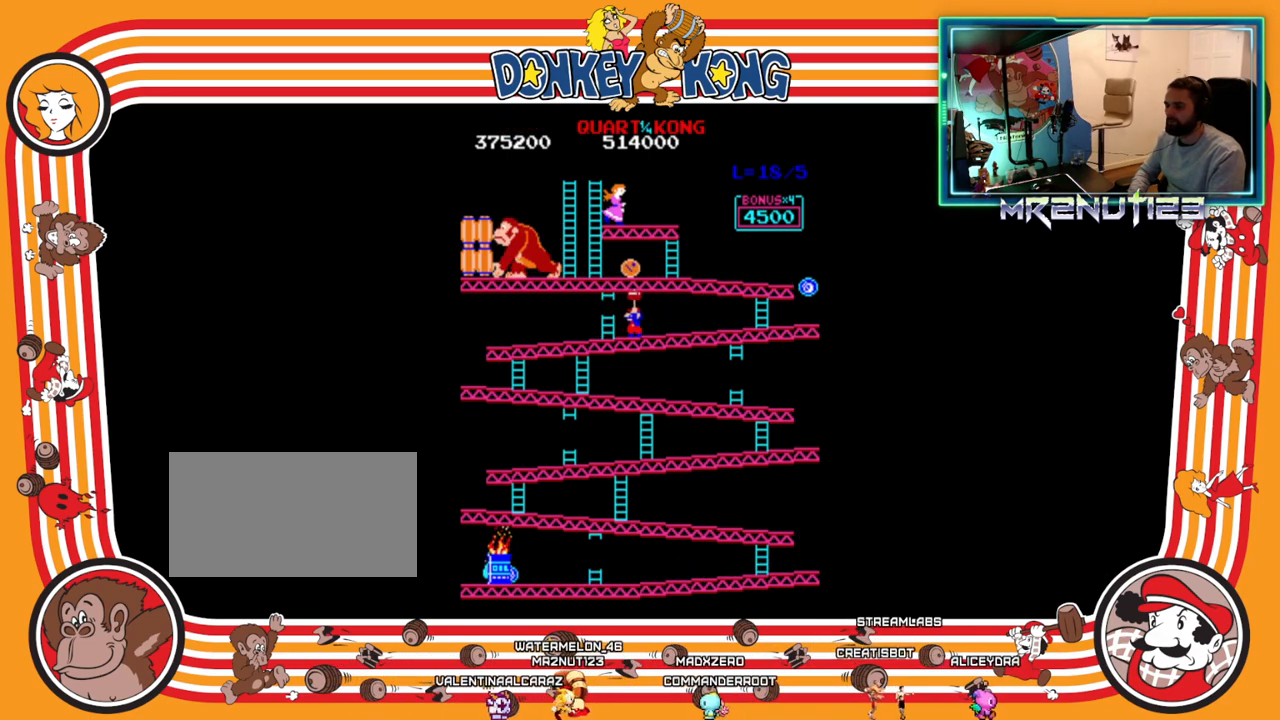
{"buttons": [], "events": [[17, "DPAD_LEFT", "up"]]}
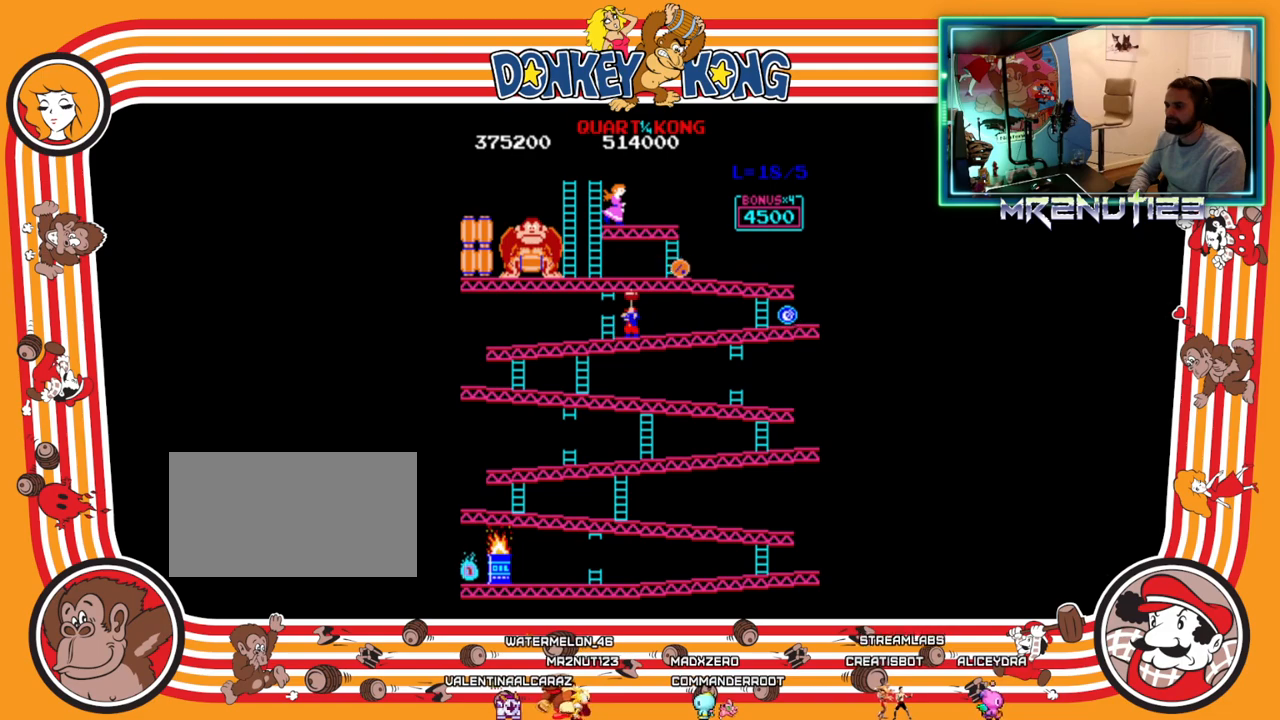
{"buttons": ["DPAD_RIGHT"], "events": [[183, "DPAD_RIGHT", "down"]]}
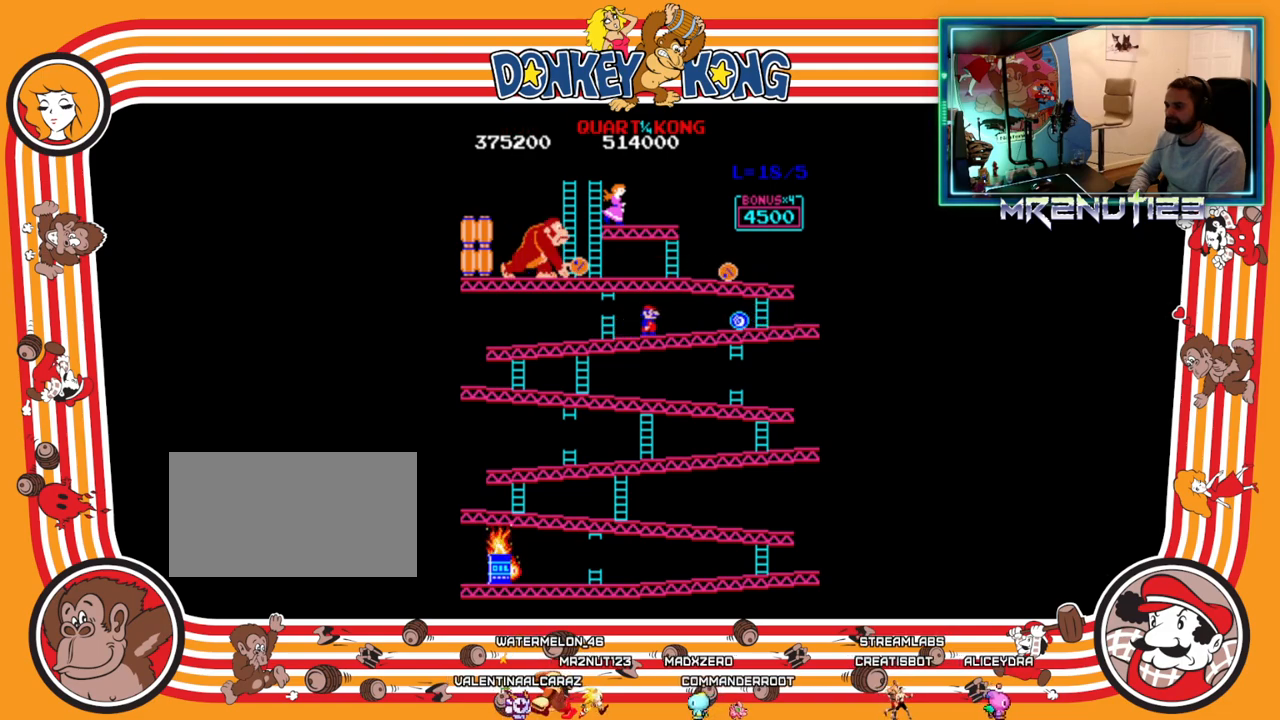
{"buttons": [], "events": [[67, "DPAD_RIGHT", "up"], [83, "DPAD_LEFT", "down"], [467, "DPAD_LEFT", "up"]]}
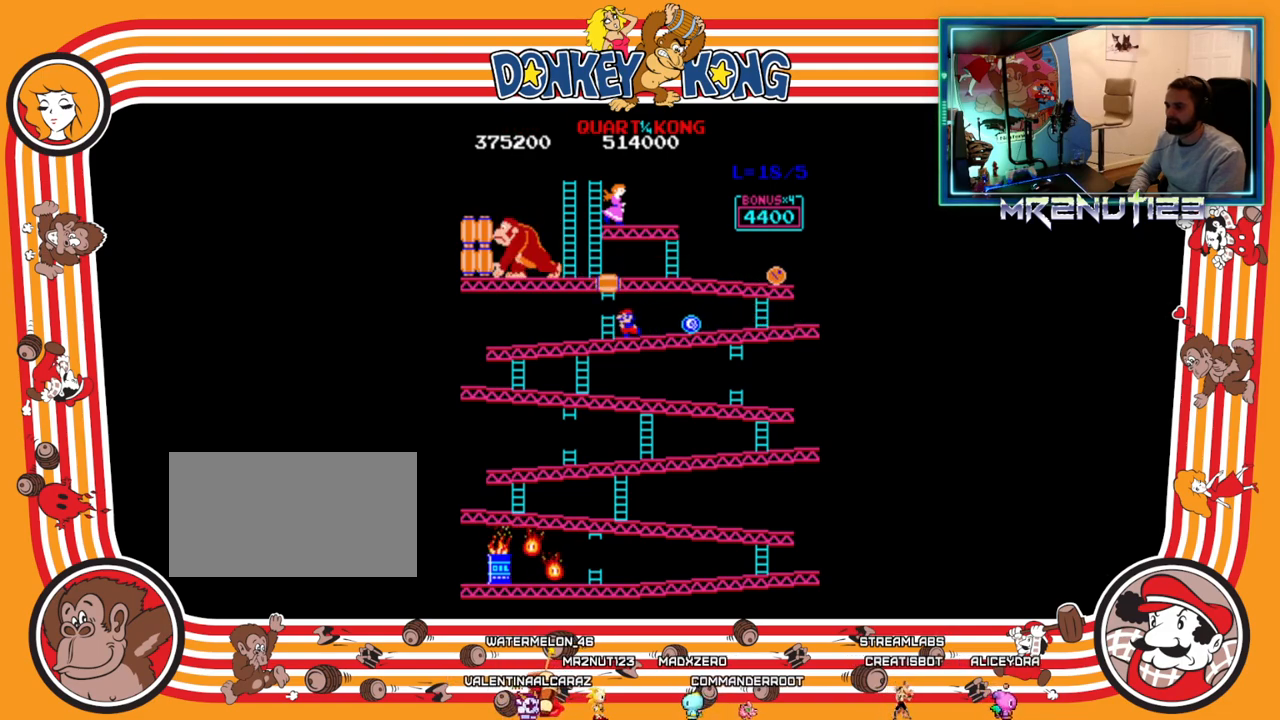
{"buttons": [], "events": [[300, "A", "down"], [500, "A", "up"]]}
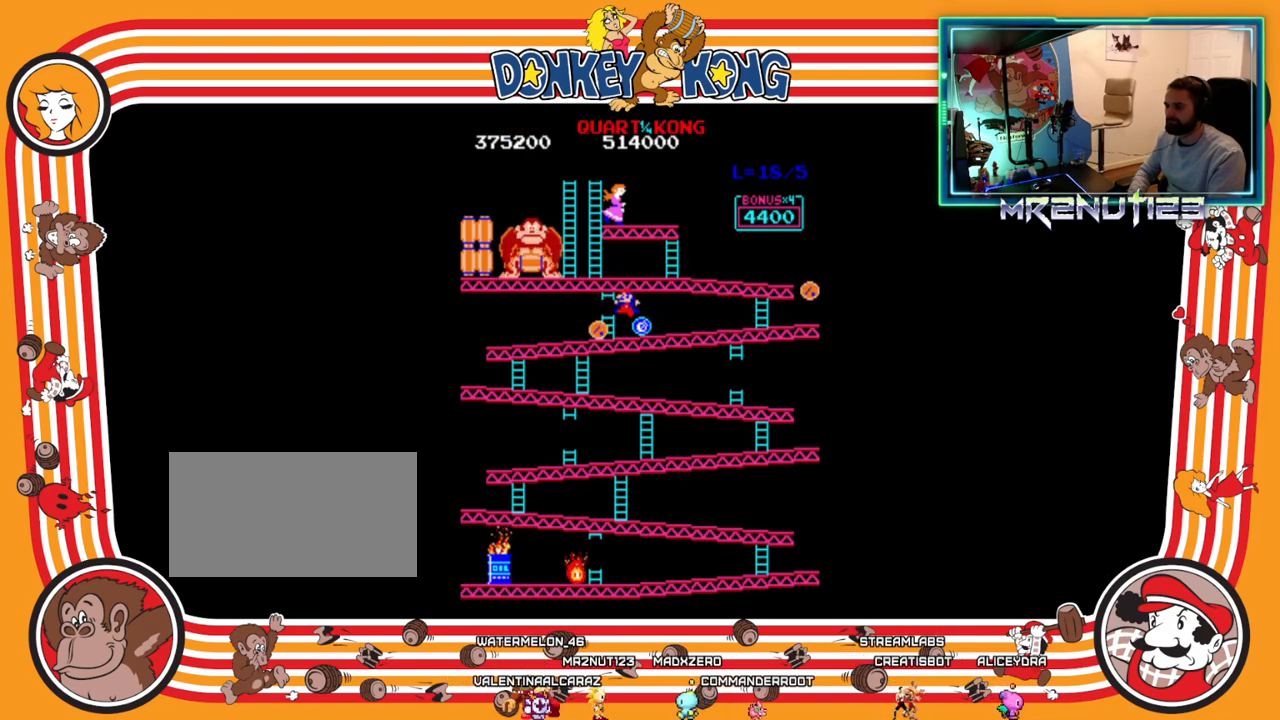
{"buttons": [], "events": []}
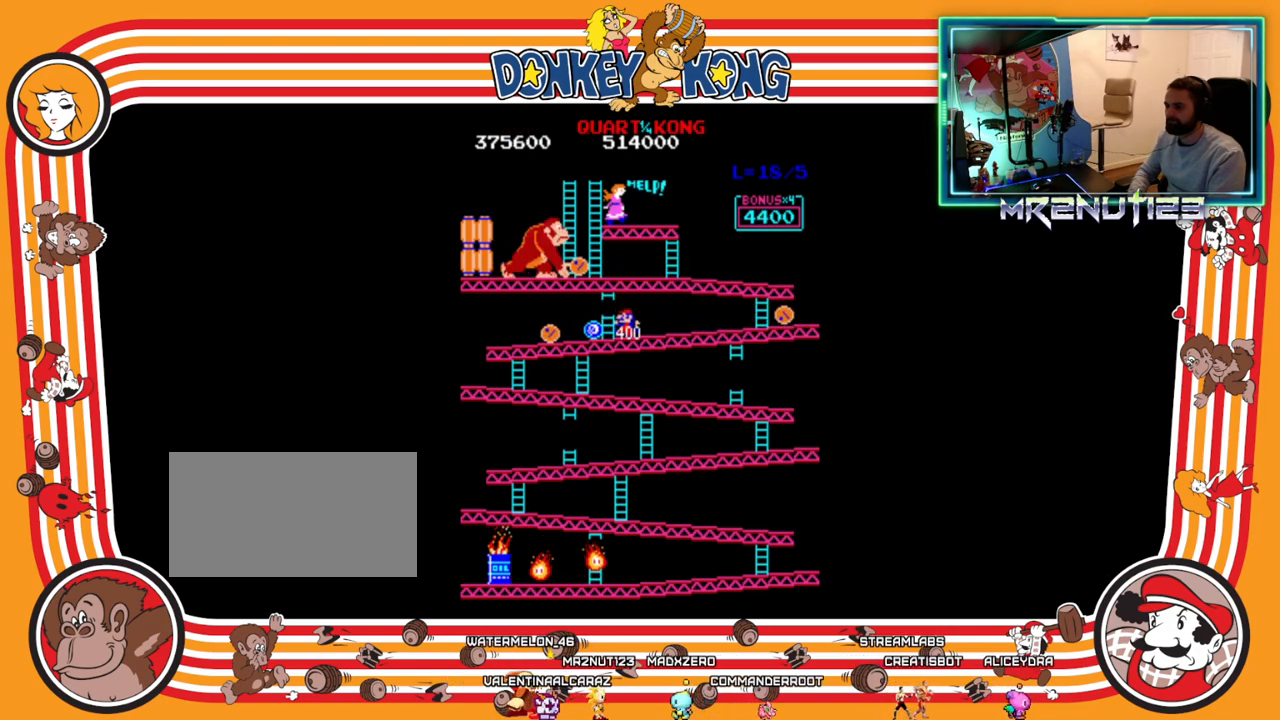
{"buttons": ["DPAD_LEFT"], "events": [[17, "DPAD_RIGHT", "down"], [300, "DPAD_RIGHT", "up"], [333, "DPAD_LEFT", "down"]]}
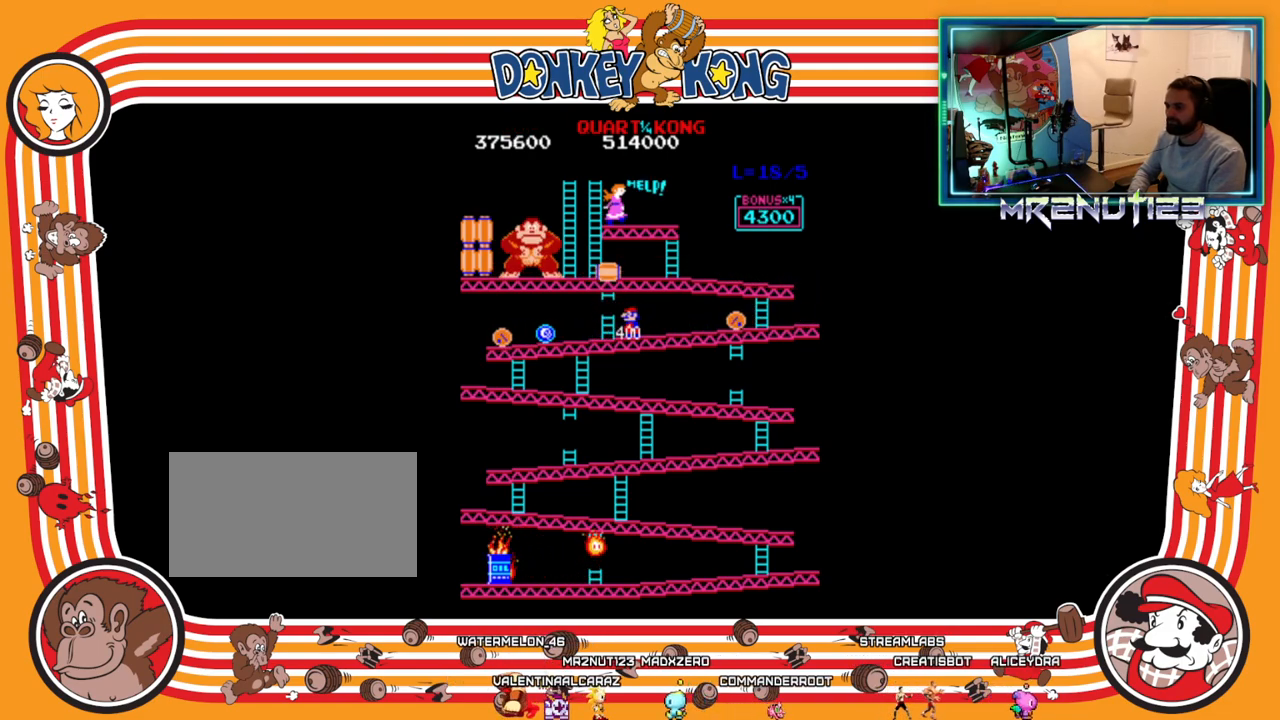
{"buttons": ["DPAD_RIGHT"], "events": [[17, "DPAD_LEFT", "up"], [50, "DPAD_RIGHT", "down"], [367, "A", "down"], [500, "A", "up"]]}
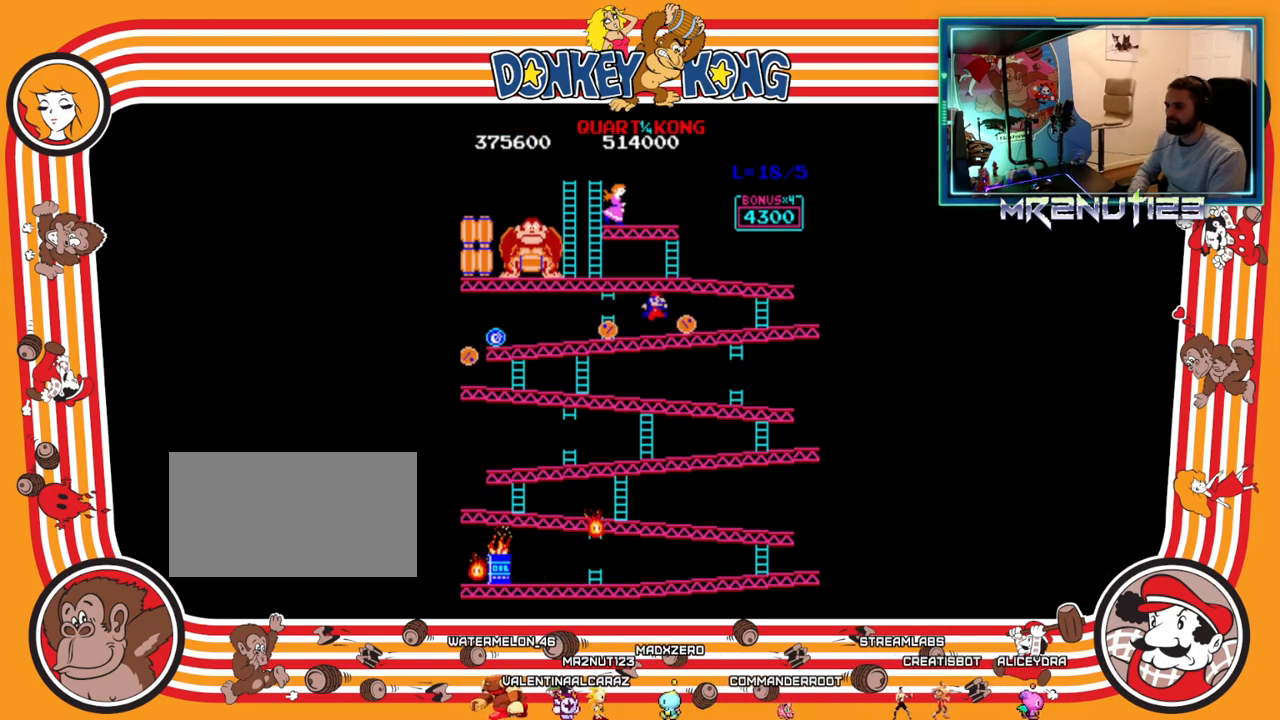
{"buttons": ["DPAD_RIGHT"], "events": []}
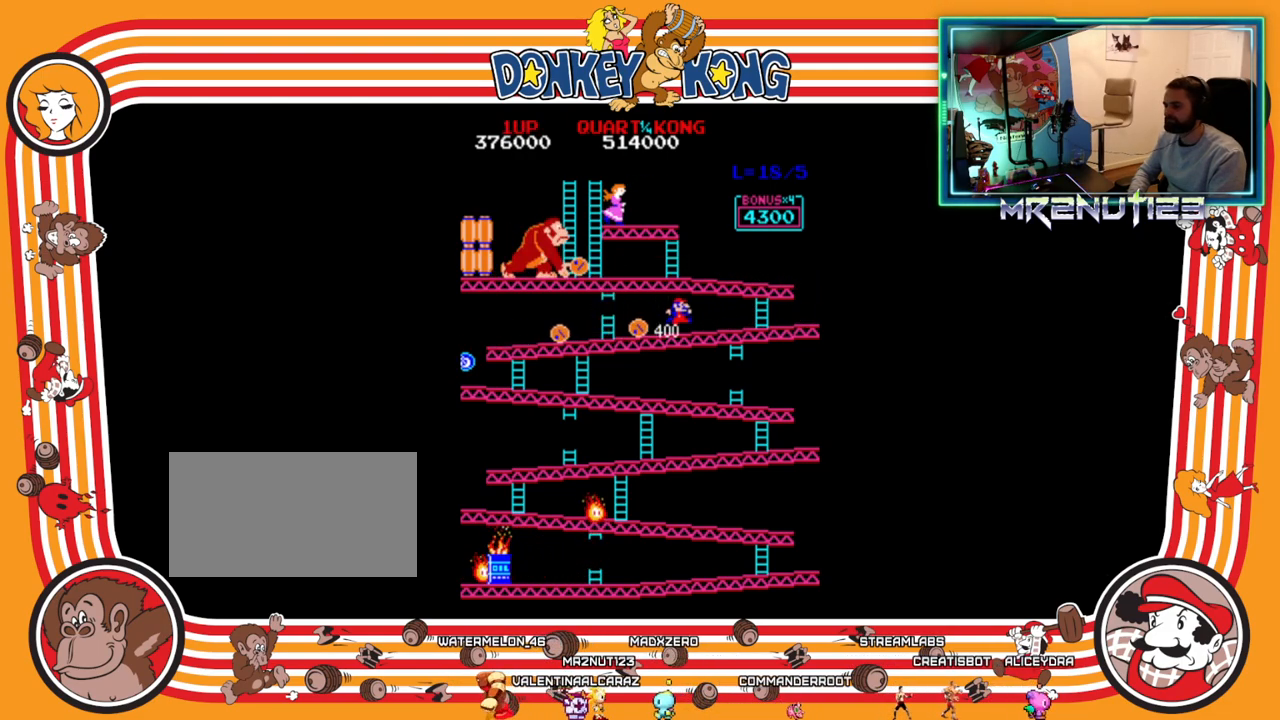
{"buttons": ["DPAD_LEFT"], "events": [[283, "A", "down"], [417, "DPAD_RIGHT", "up"], [433, "DPAD_LEFT", "down"], [450, "A", "up"]]}
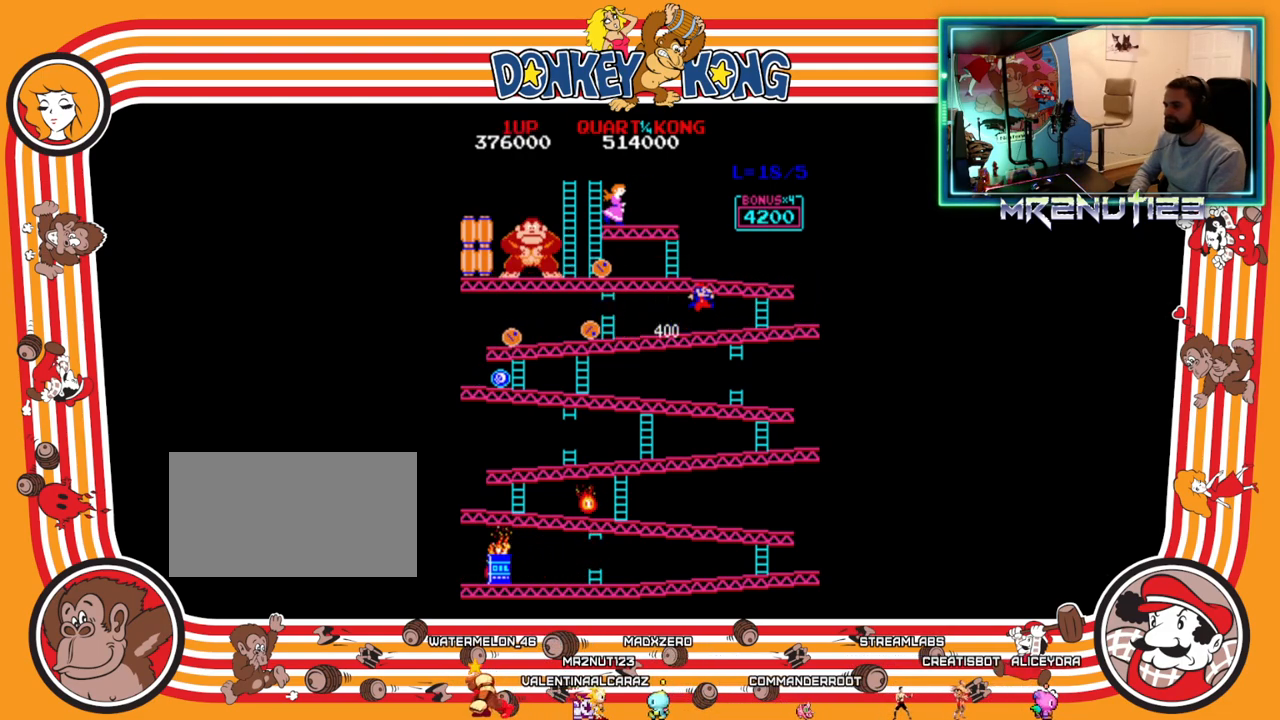
{"buttons": ["DPAD_RIGHT"], "events": [[133, "DPAD_LEFT", "up"], [150, "DPAD_RIGHT", "down"]]}
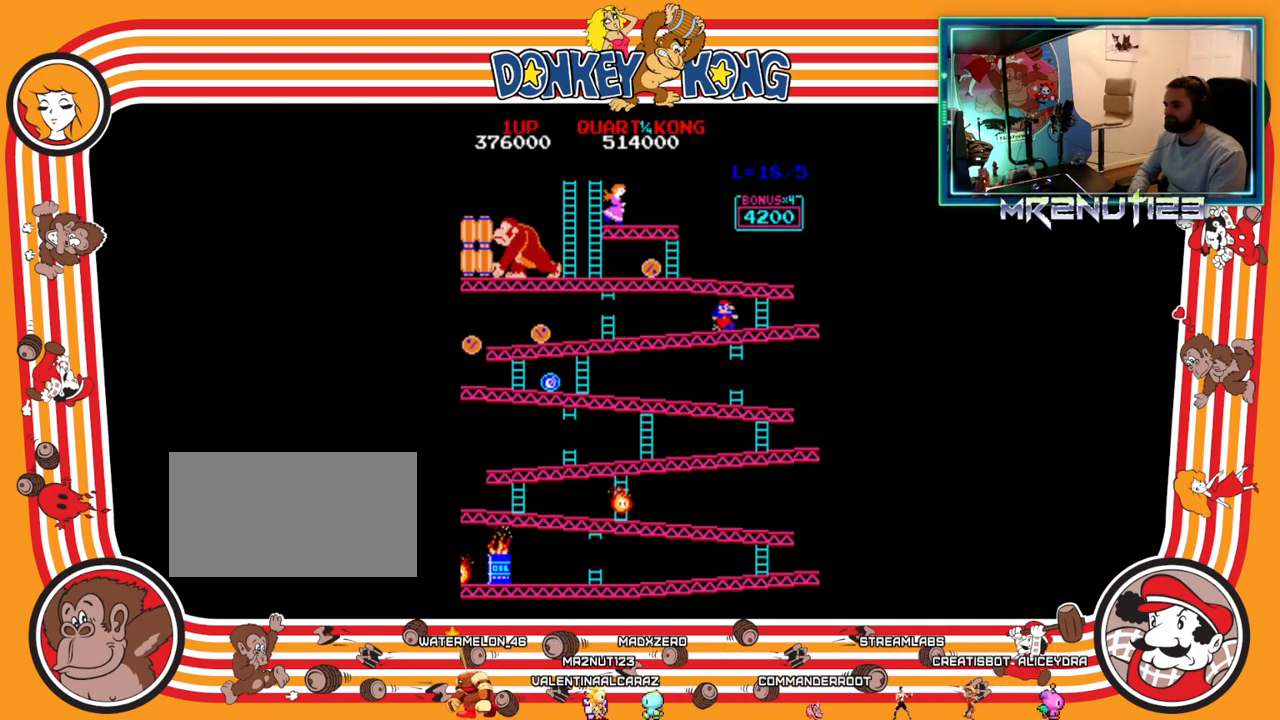
{"buttons": ["DPAD_RIGHT"], "events": []}
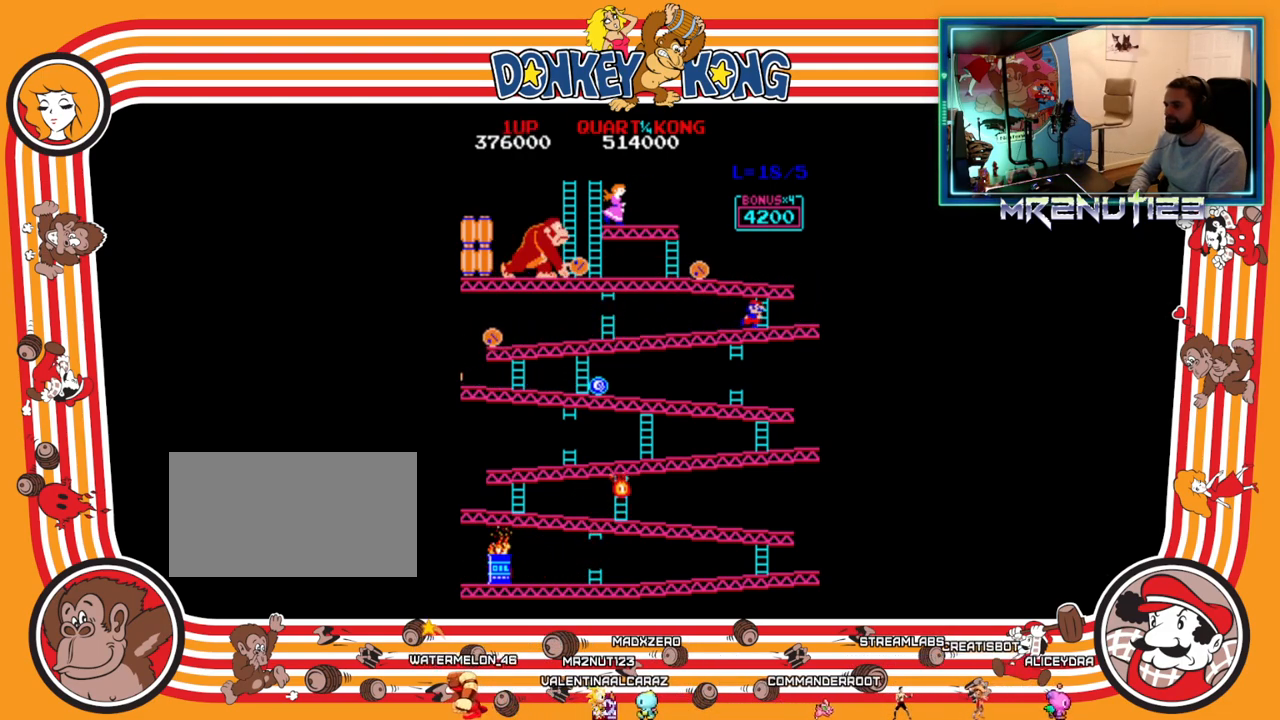
{"buttons": ["DPAD_RIGHT"], "events": []}
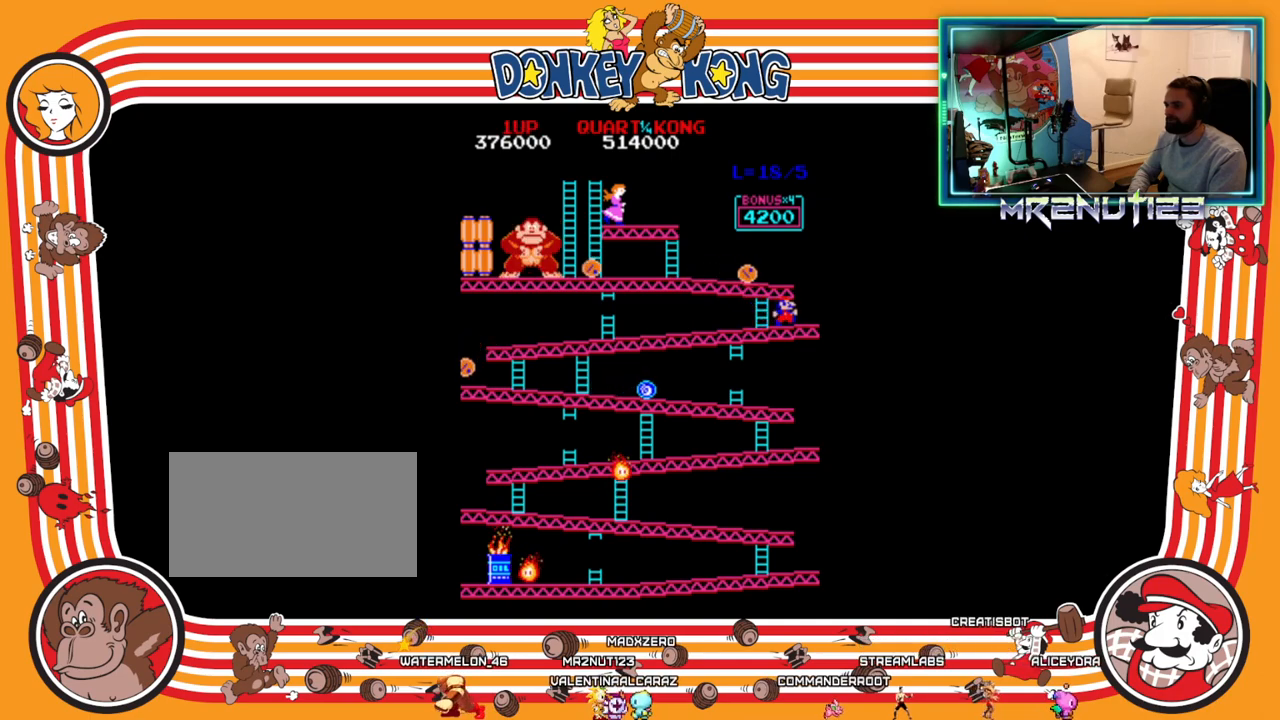
{"buttons": ["DPAD_LEFT"], "events": [[83, "DPAD_RIGHT", "up"], [100, "DPAD_LEFT", "down"], [233, "DPAD_LEFT", "up"], [250, "DPAD_RIGHT", "down"], [367, "DPAD_RIGHT", "up"], [400, "DPAD_LEFT", "down"]]}
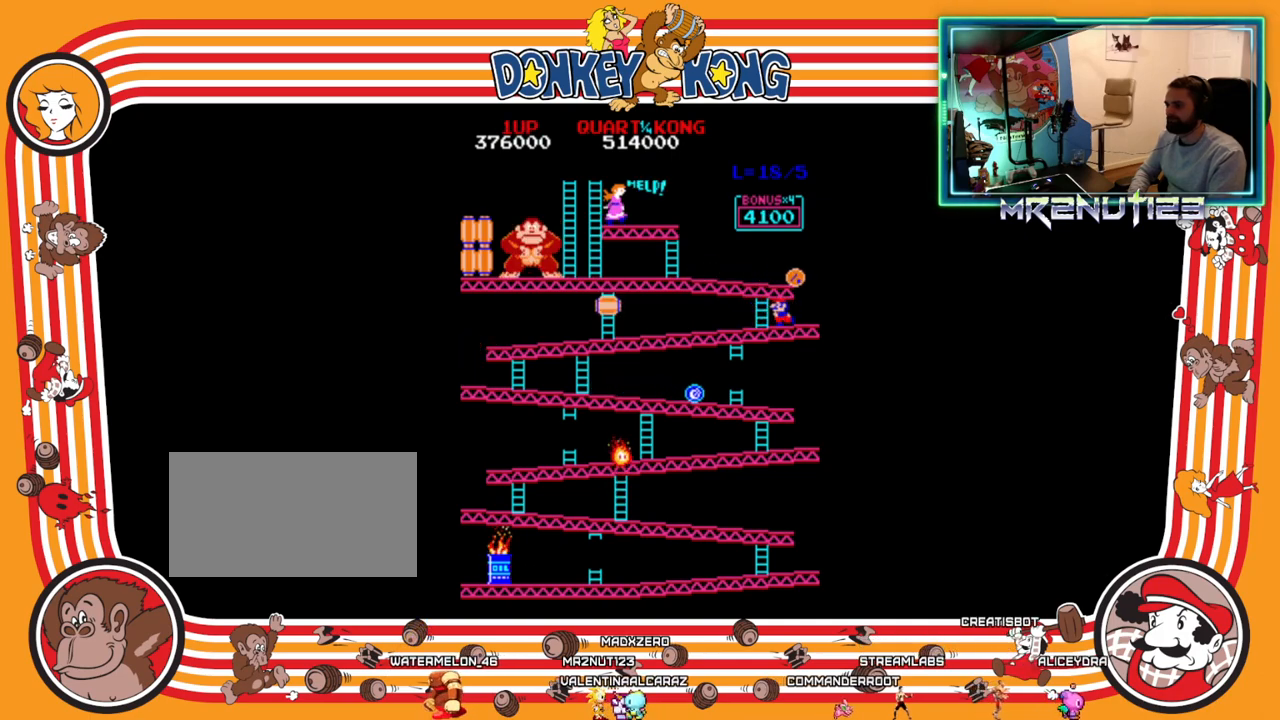
{"buttons": ["A"], "events": [[33, "DPAD_LEFT", "up"], [450, "A", "down"]]}
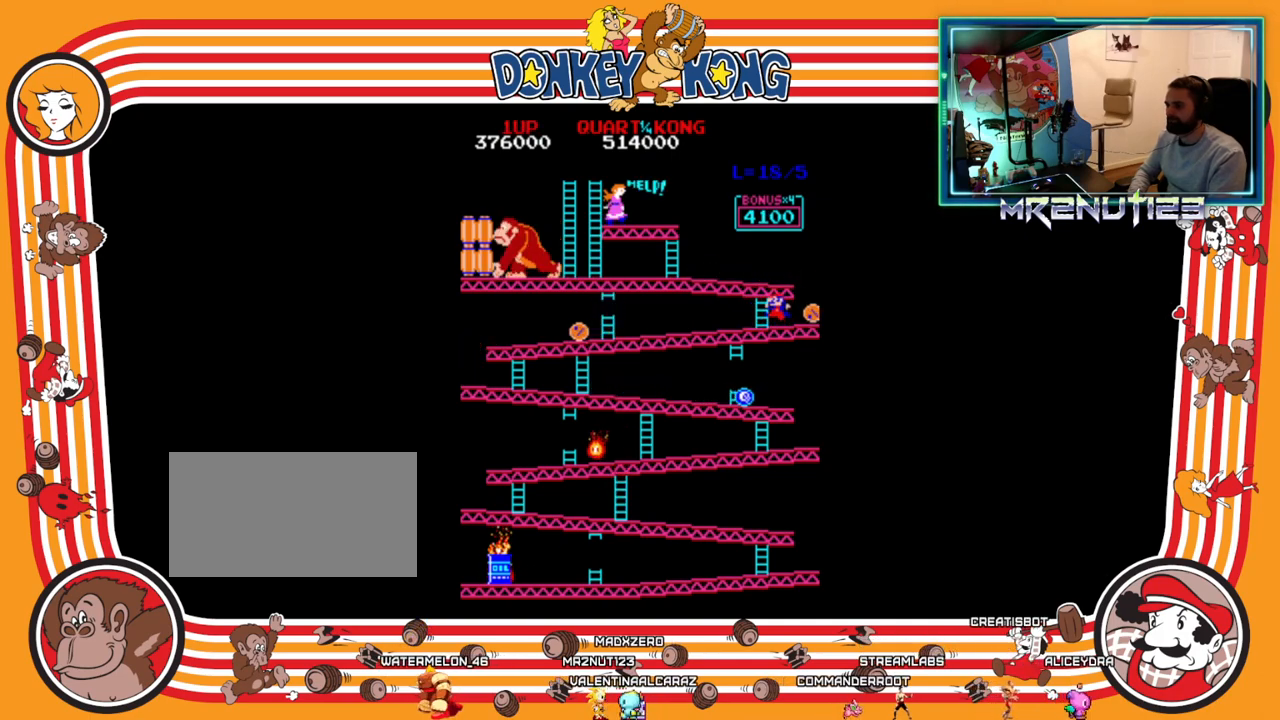
{"buttons": ["DPAD_LEFT"], "events": [[50, "DPAD_LEFT", "down"], [67, "A", "up"]]}
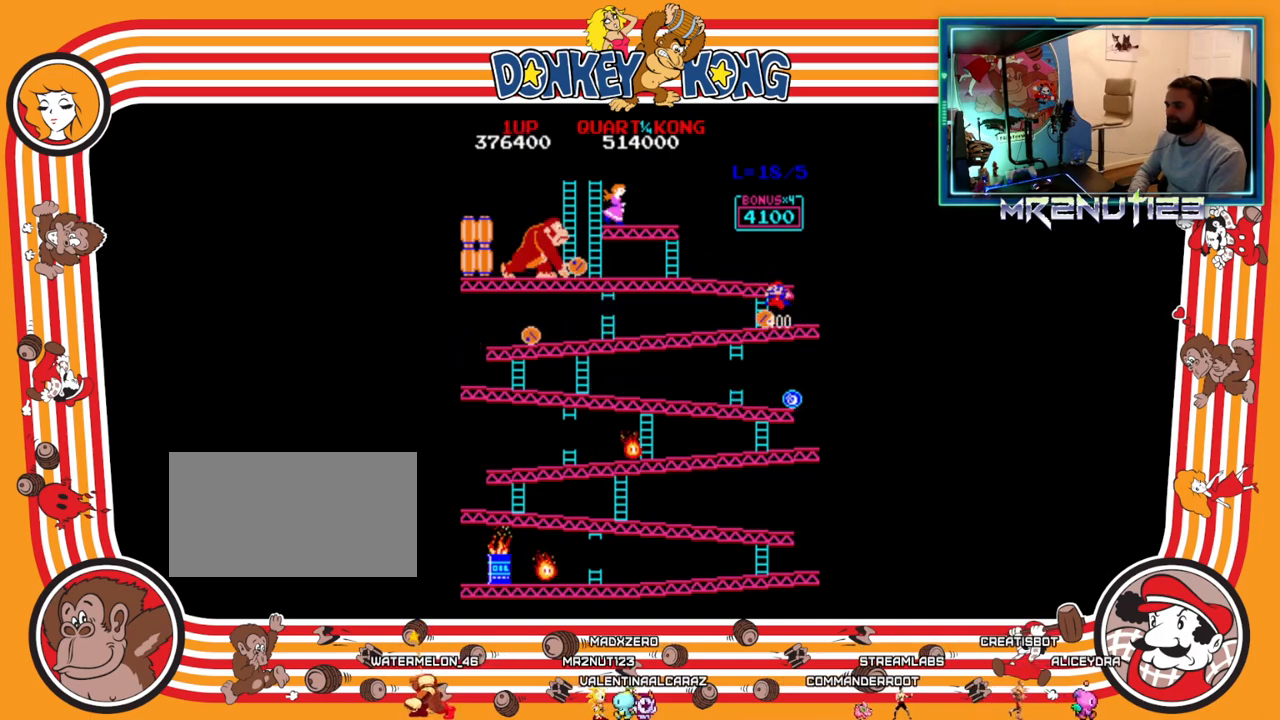
{"buttons": ["DPAD_UP"], "events": [[450, "DPAD_LEFT", "up"], [450, "DPAD_UP", "down"]]}
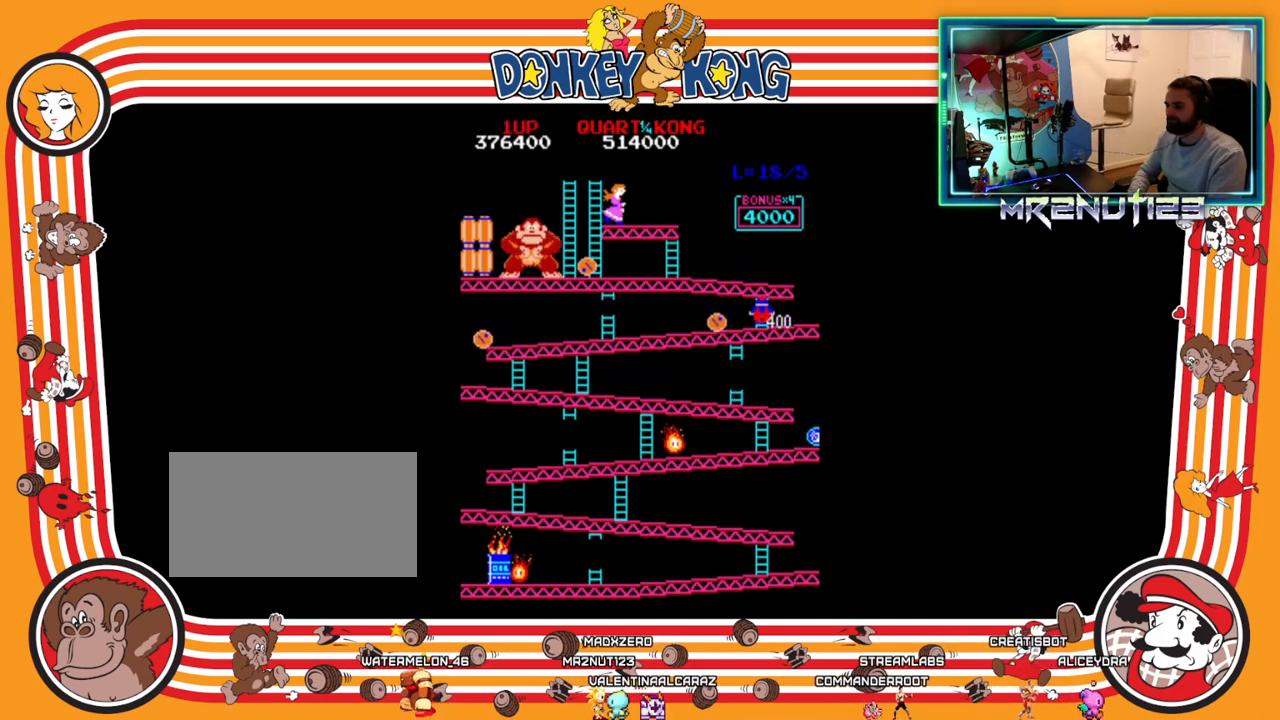
{"buttons": ["DPAD_UP"], "events": []}
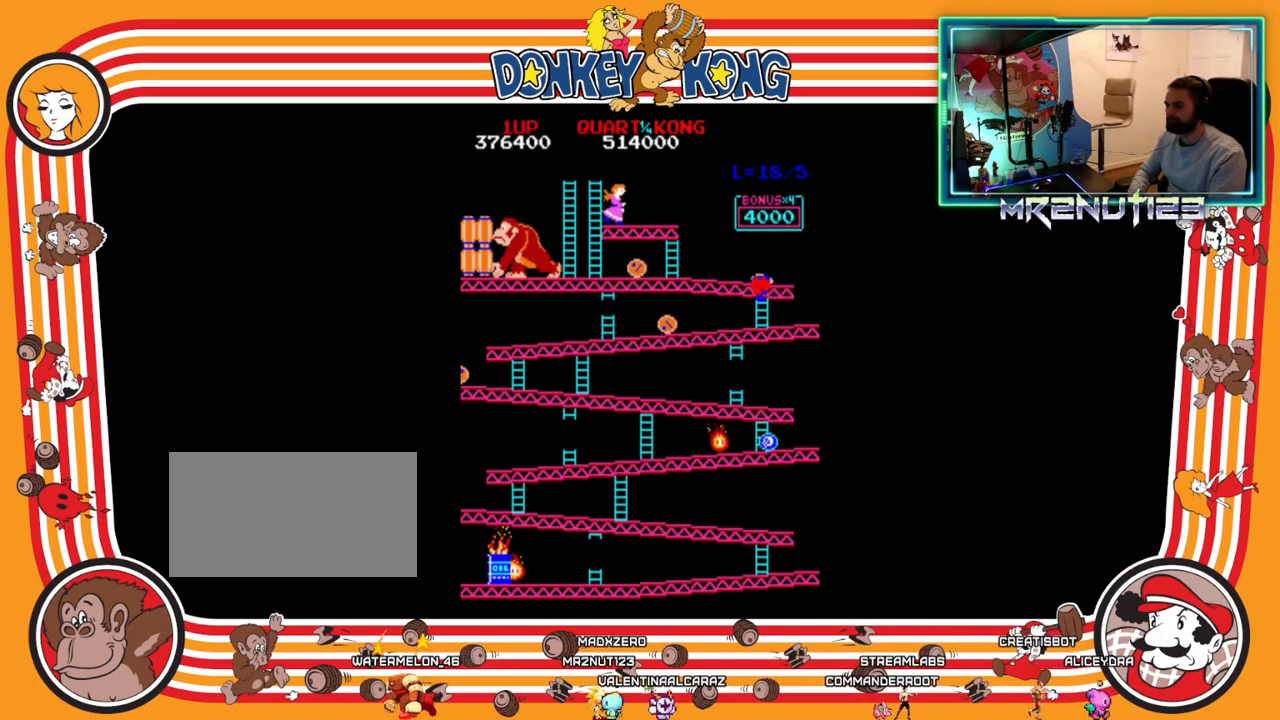
{"buttons": ["DPAD_UP"], "events": []}
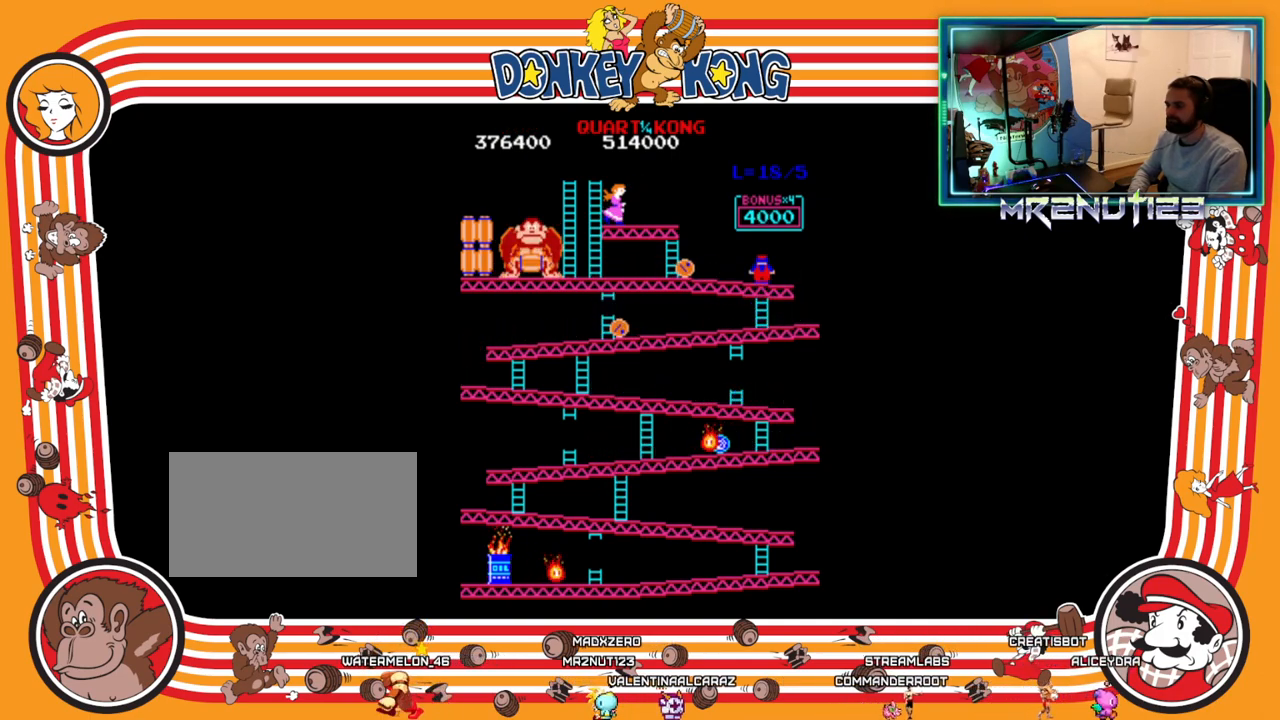
{"buttons": ["DPAD_LEFT"], "events": [[33, "DPAD_LEFT", "down"], [33, "DPAD_UP", "up"], [183, "A", "down"], [283, "A", "up"]]}
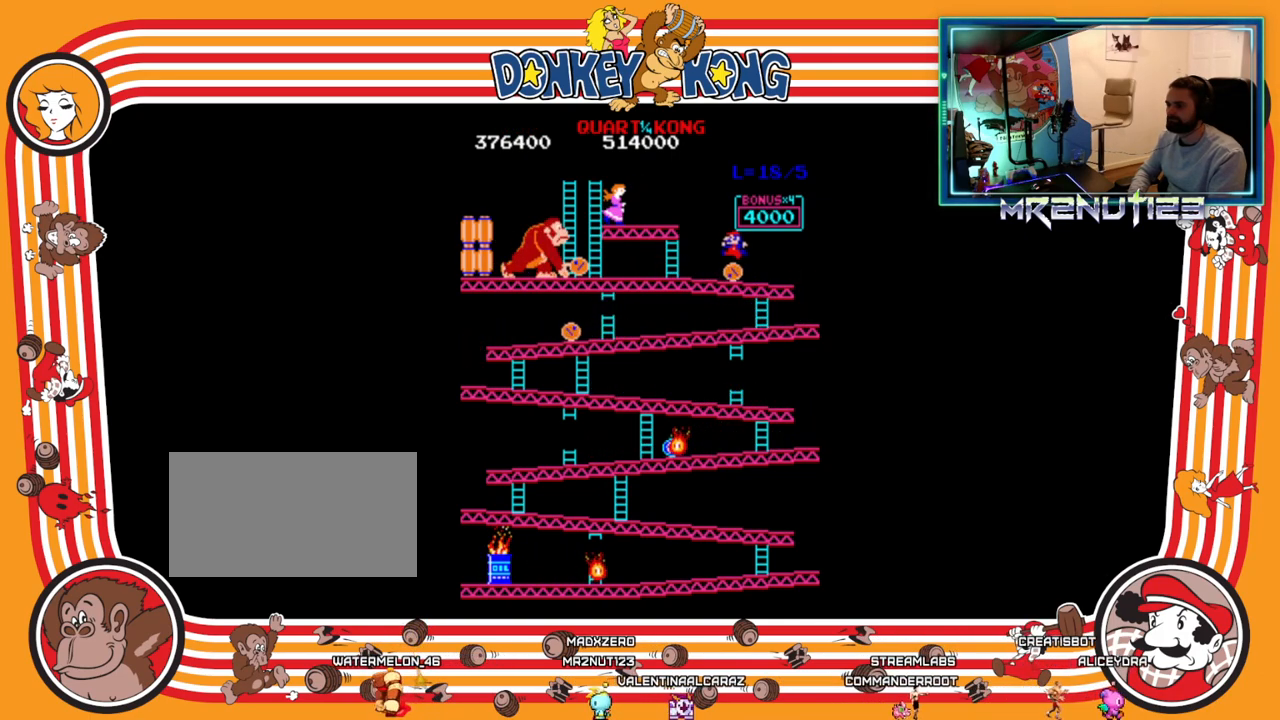
{"buttons": ["DPAD_LEFT"], "events": []}
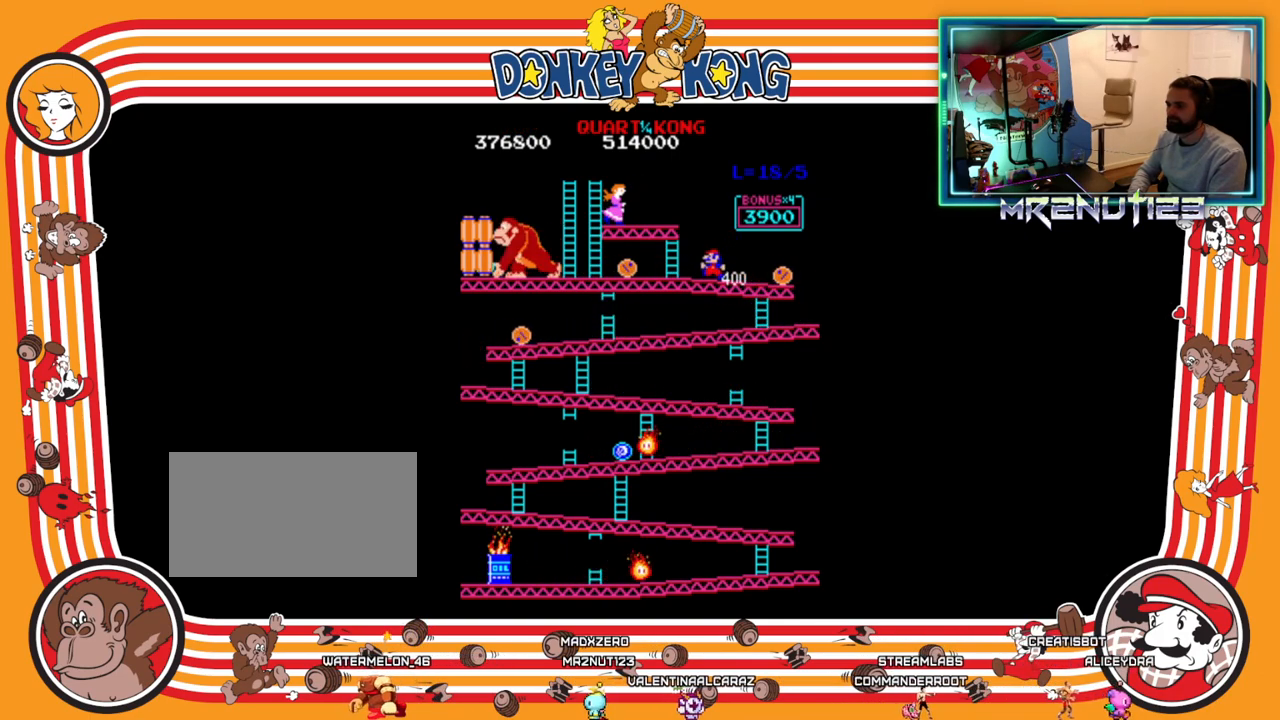
{"buttons": ["DPAD_LEFT"], "events": [[217, "A", "down"], [317, "A", "up"]]}
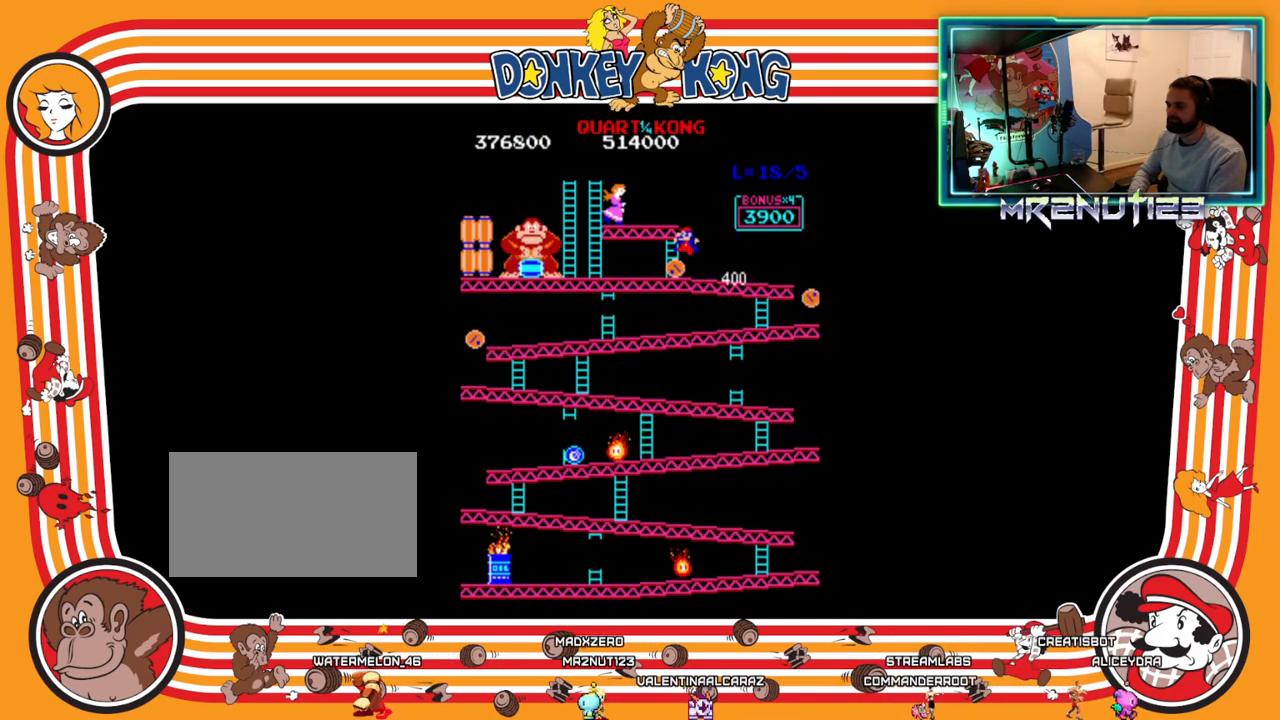
{"buttons": ["DPAD_RIGHT"], "events": [[450, "DPAD_LEFT", "up"], [467, "DPAD_RIGHT", "down"]]}
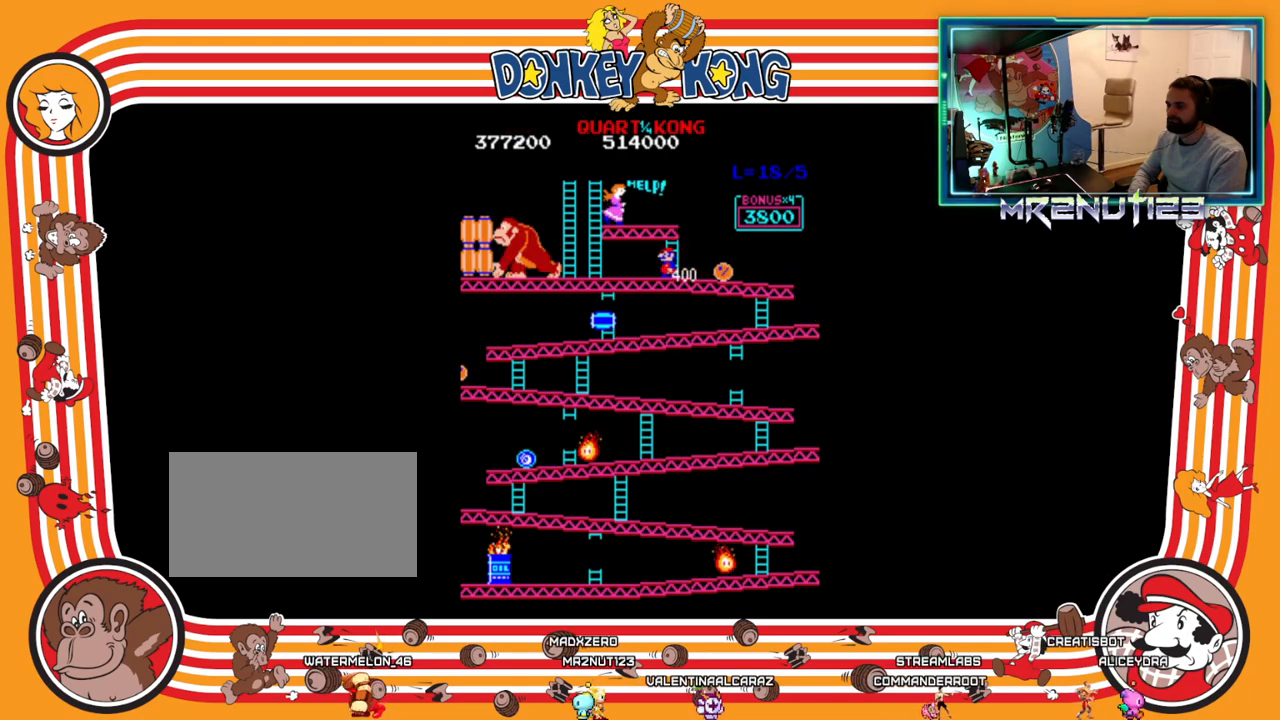
{"buttons": ["A", "DPAD_UP"], "events": [[100, "DPAD_RIGHT", "up"], [100, "DPAD_UP", "down"], [500, "A", "down"]]}
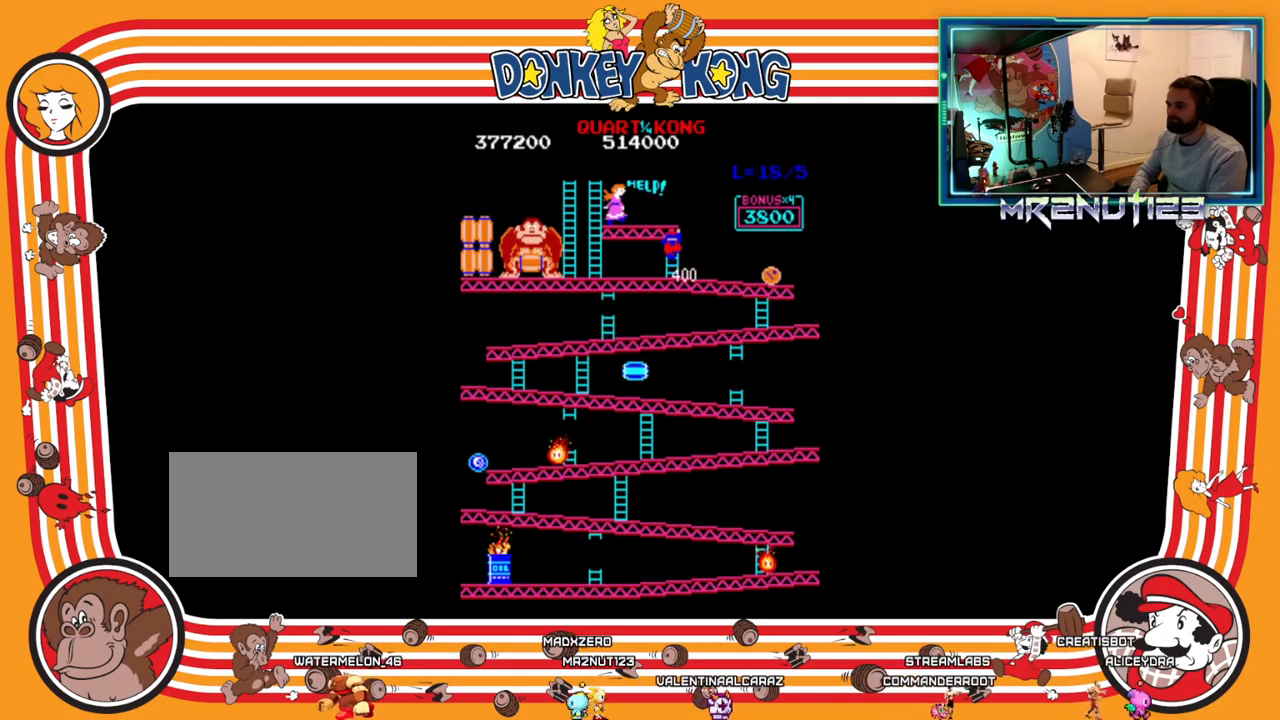
{"buttons": ["DPAD_UP"], "events": [[17, "A", "up"]]}
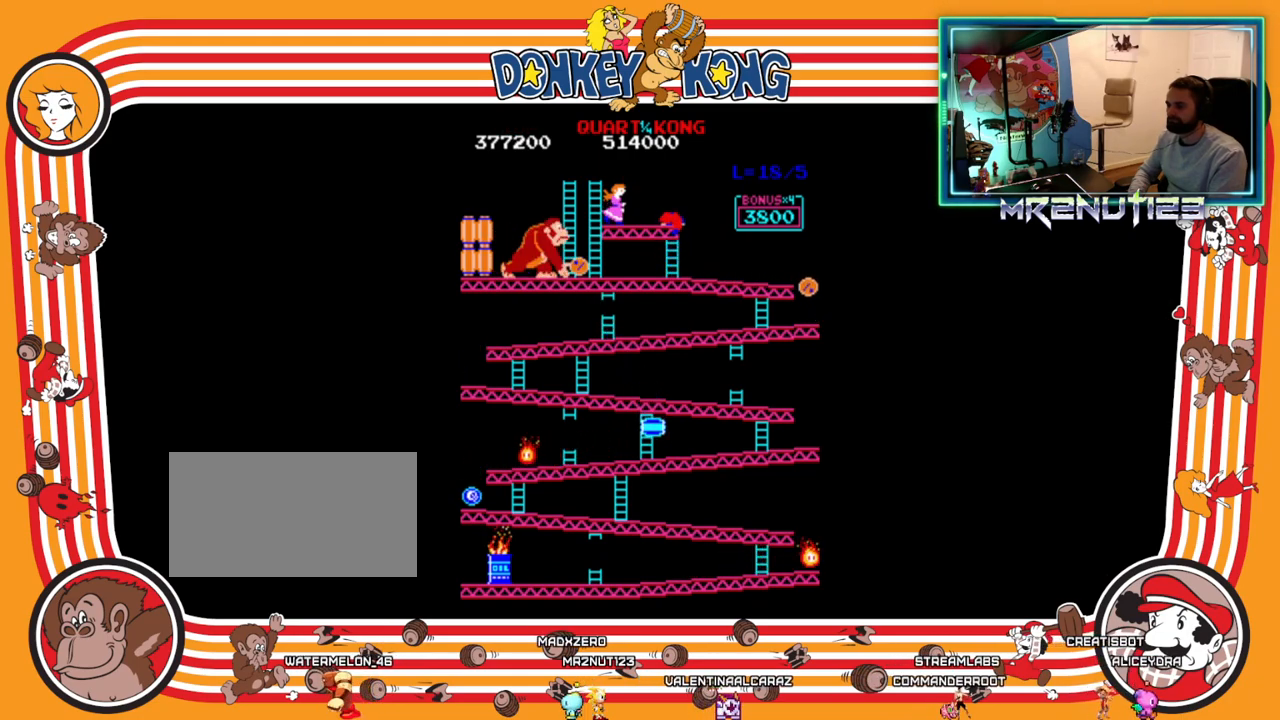
{"buttons": [], "events": [[500, "DPAD_UP", "up"]]}